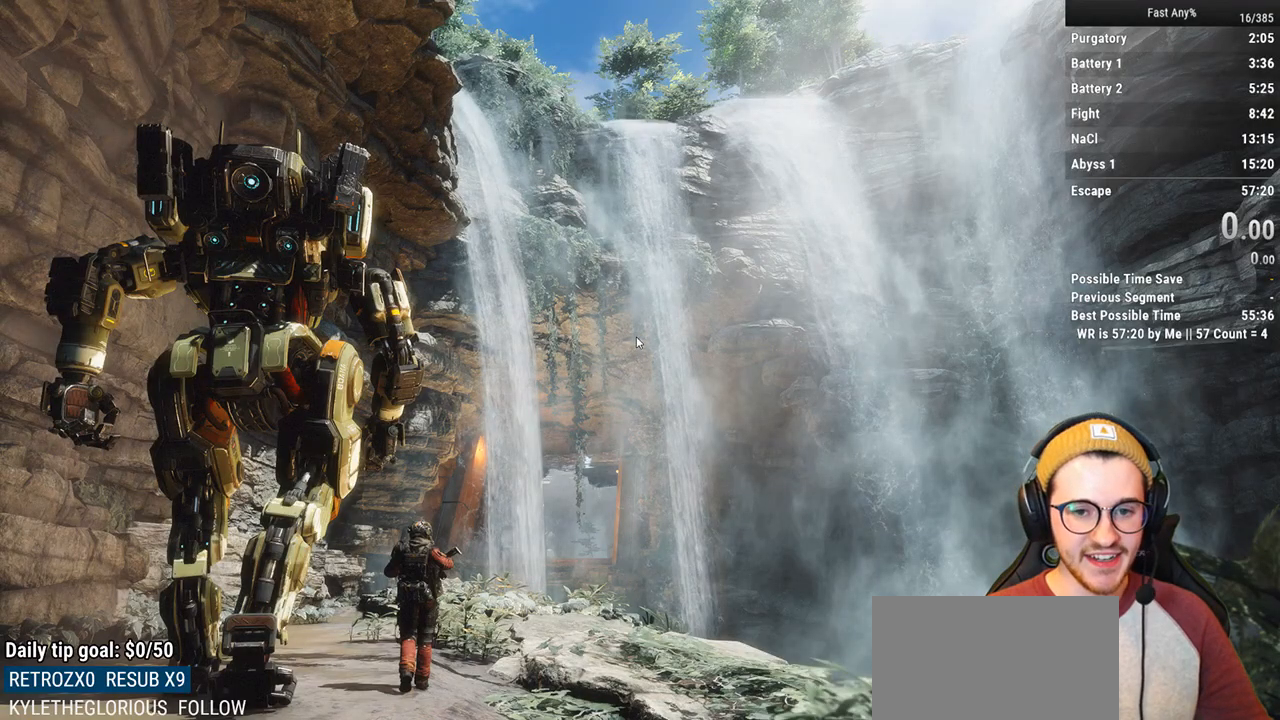
Gameplay with keyboard and mouse; each line is a JSON object with the keys and mouse buttons held at the frame after it. "events" lists presses ("down") and releases ("up") of "1", "2", "3", "4", "5", "a", "alt", "c", "ctrl", "d", "e", "f", "q", "r", "s", "shift", "space", "tab", "v", "w", "x", "z", "mouse_left", "mouse_middle", "mouse_right", "mouse_mb4", "mouse_mb5", "mouse_wheel_up" and "mouse_wheel_down" between this image and that frame as [ms after this image, input, new state], when the widget could be followed in between. "mouse_left", "mouse_middle", "mouse_right", "mouse_mb4", "mouse_mb5", "mouse_wheel_up", "mouse_wheel_down" = the "left", "middle", "right", "mb4", "mb5", "wheel_up", "wheel_down" buttons of the "mouse" list. No other keys are recorded. Not read: mouse_move.
{"keys": ["shift", "w"], "mouse": [], "events": [[333, "shift", "down"], [333, "w", "down"]]}
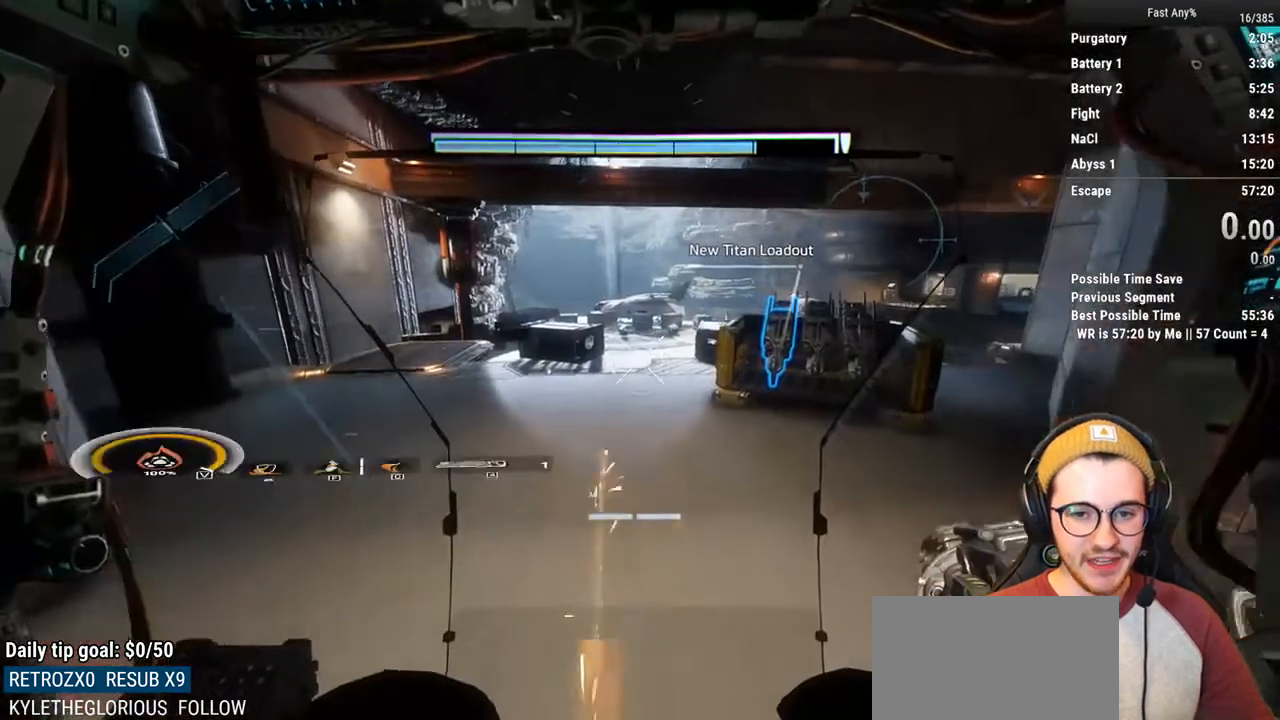
{"keys": ["shift", "w"], "mouse": [], "events": []}
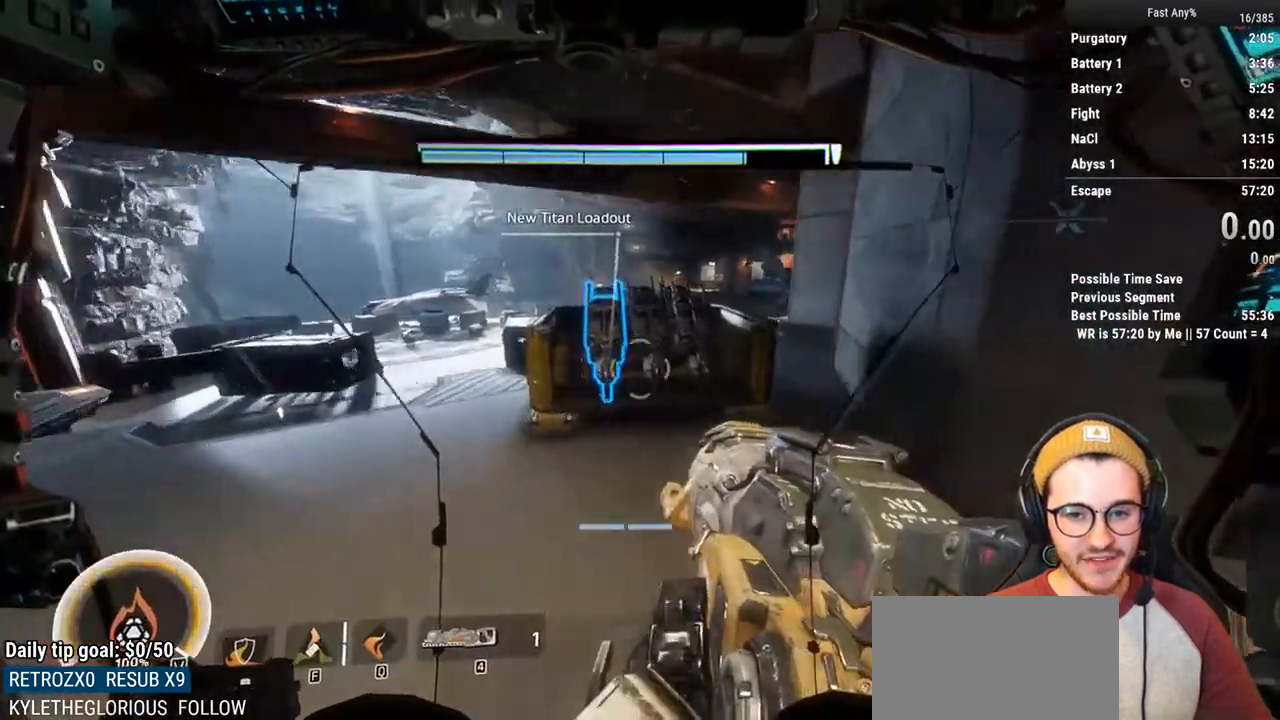
{"keys": ["shift", "w"], "mouse": [], "events": [[33, "space", "down"], [117, "space", "up"]]}
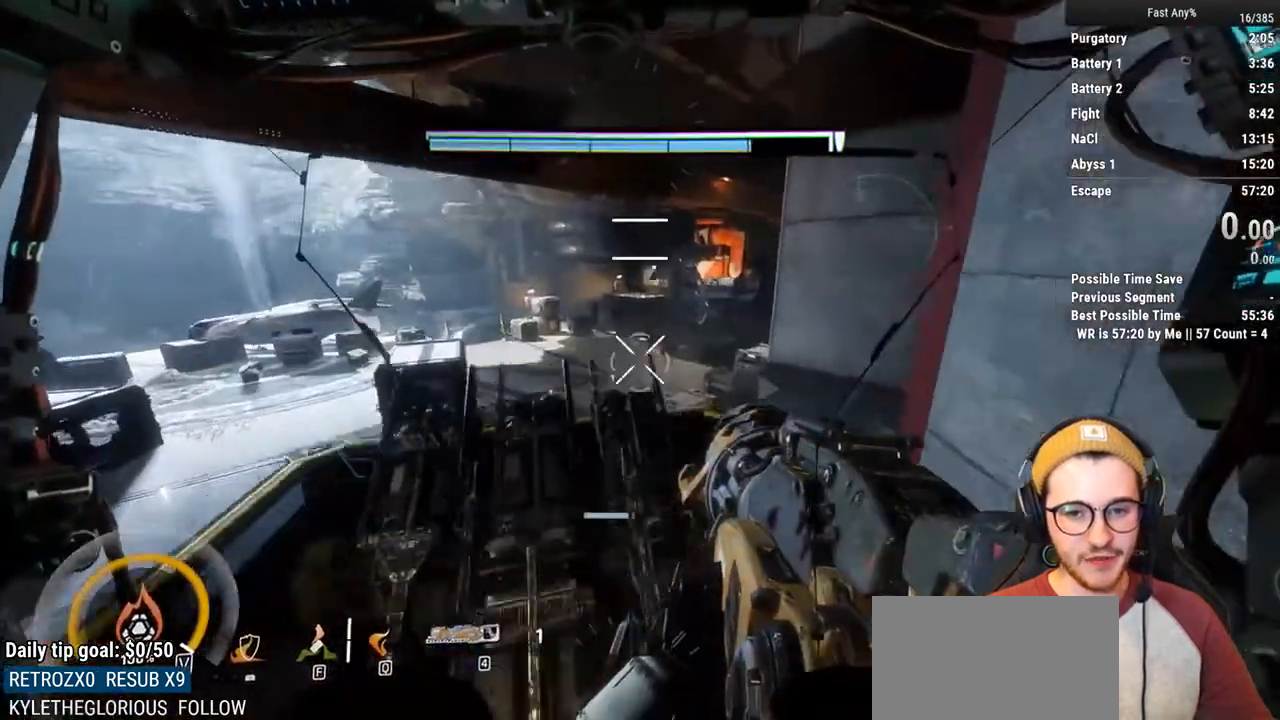
{"keys": ["shift", "w"], "mouse": [], "events": []}
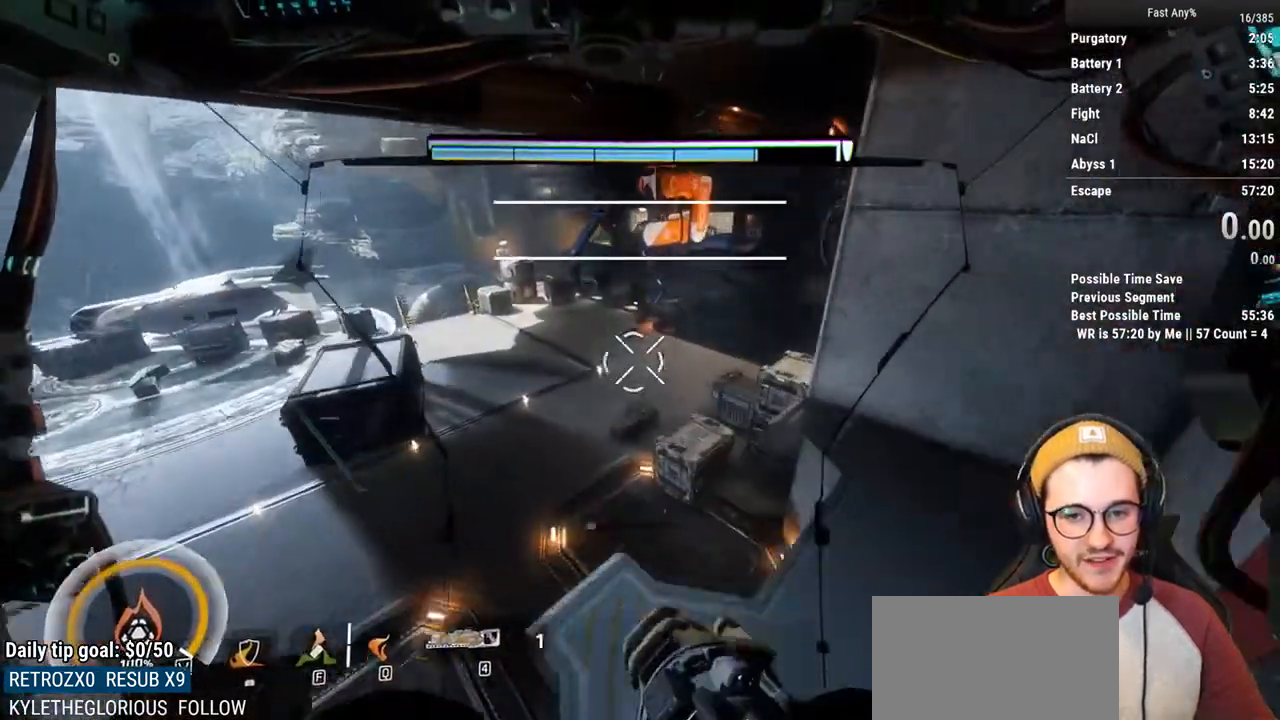
{"keys": ["shift", "w"], "mouse": [], "events": [[17, "space", "down"], [150, "space", "up"]]}
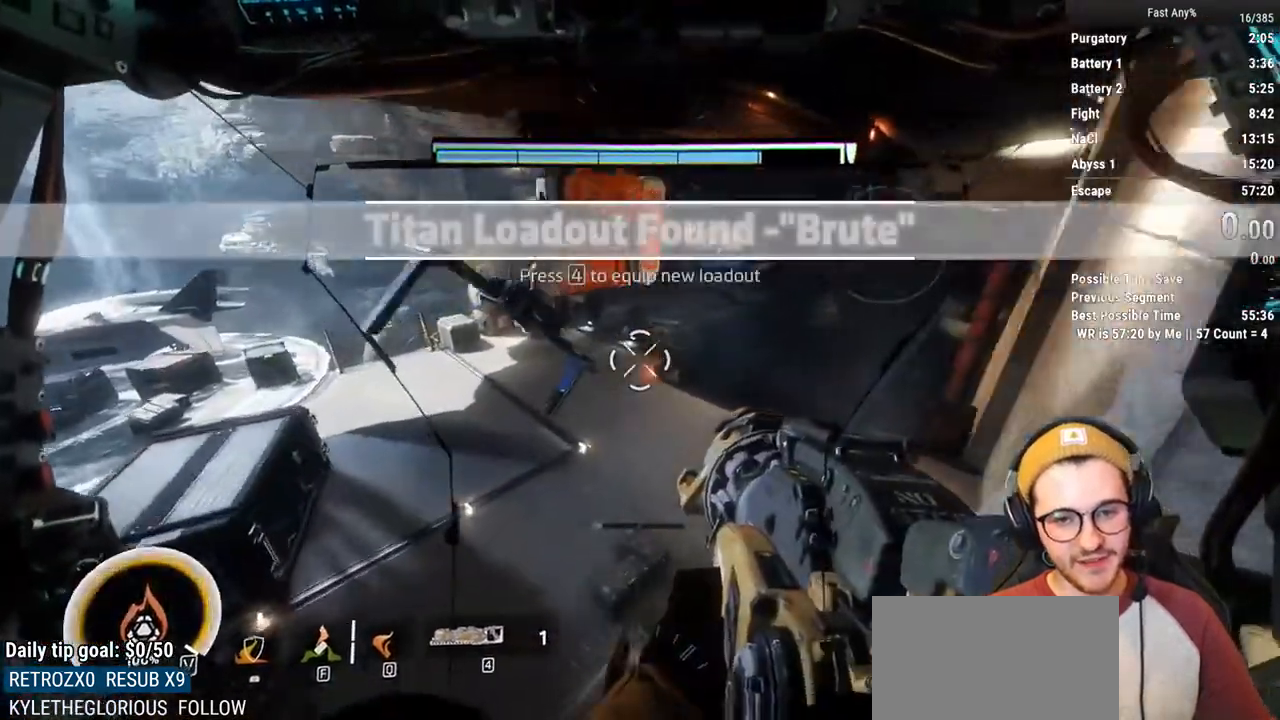
{"keys": ["a", "shift"], "mouse": [], "events": [[33, "a", "down"], [83, "w", "up"]]}
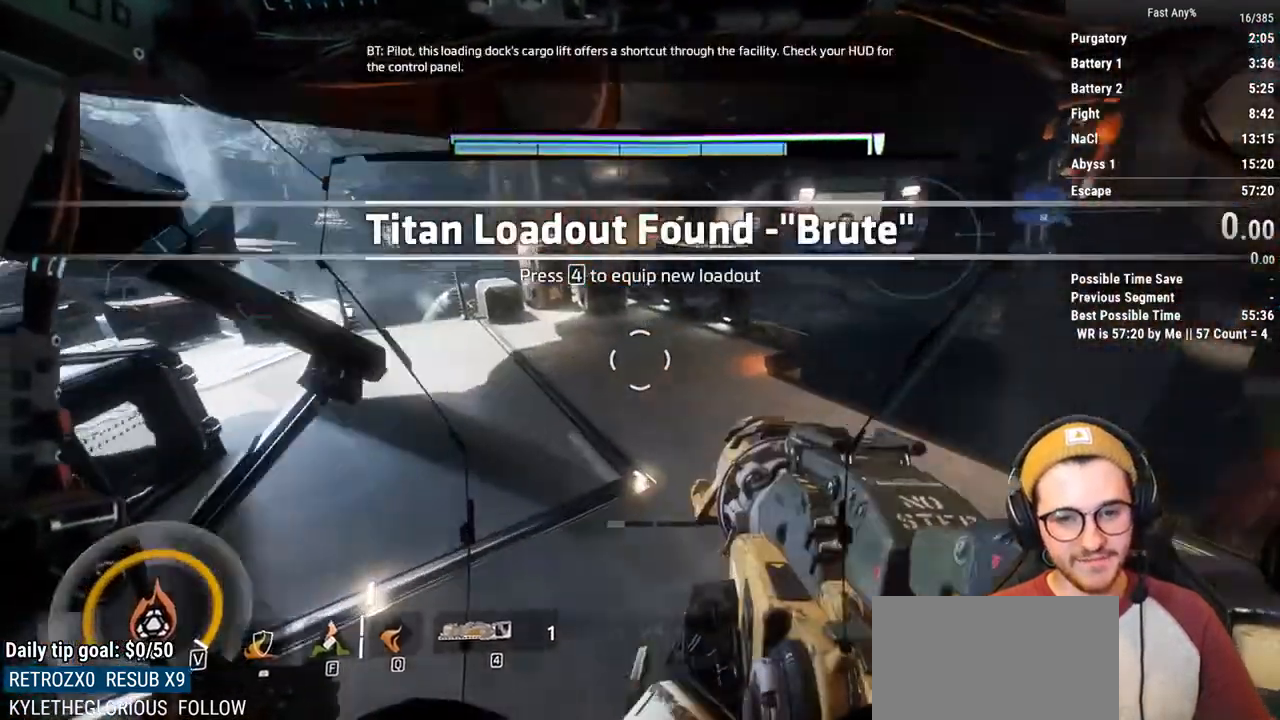
{"keys": ["shift", "w"], "mouse": [], "events": [[100, "w", "down"], [183, "a", "up"]]}
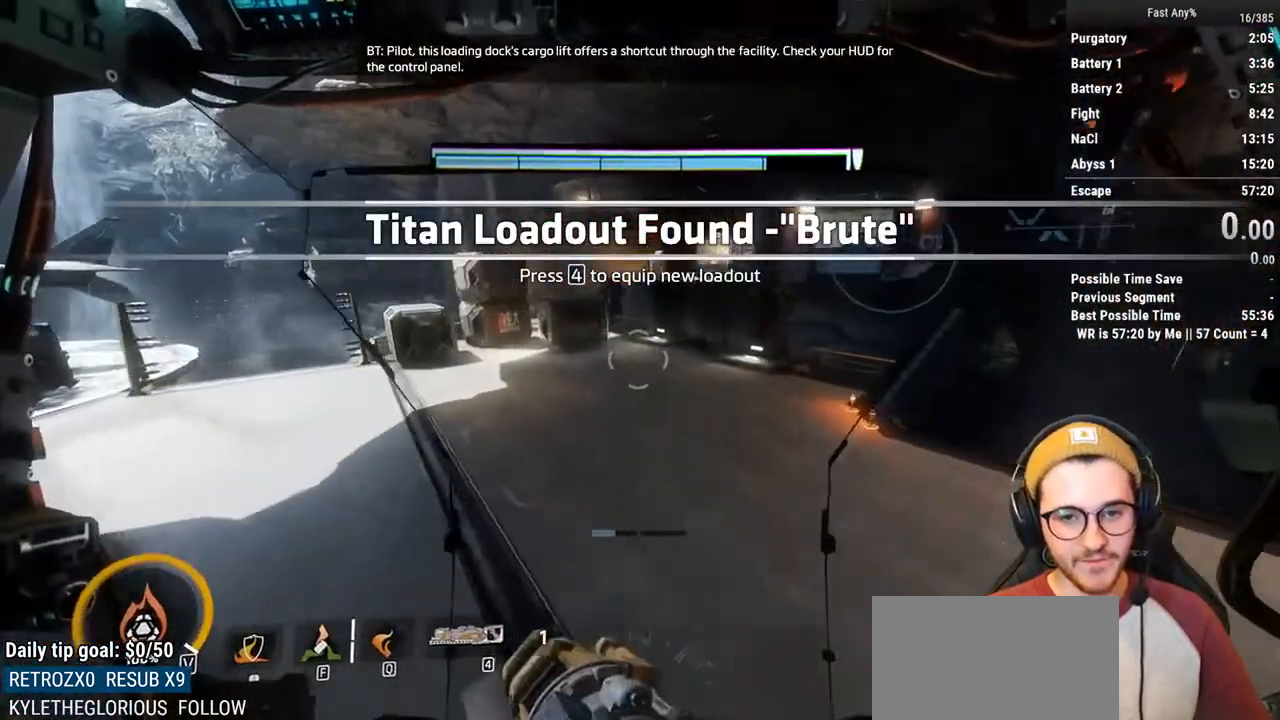
{"keys": ["shift", "w"], "mouse": [], "events": []}
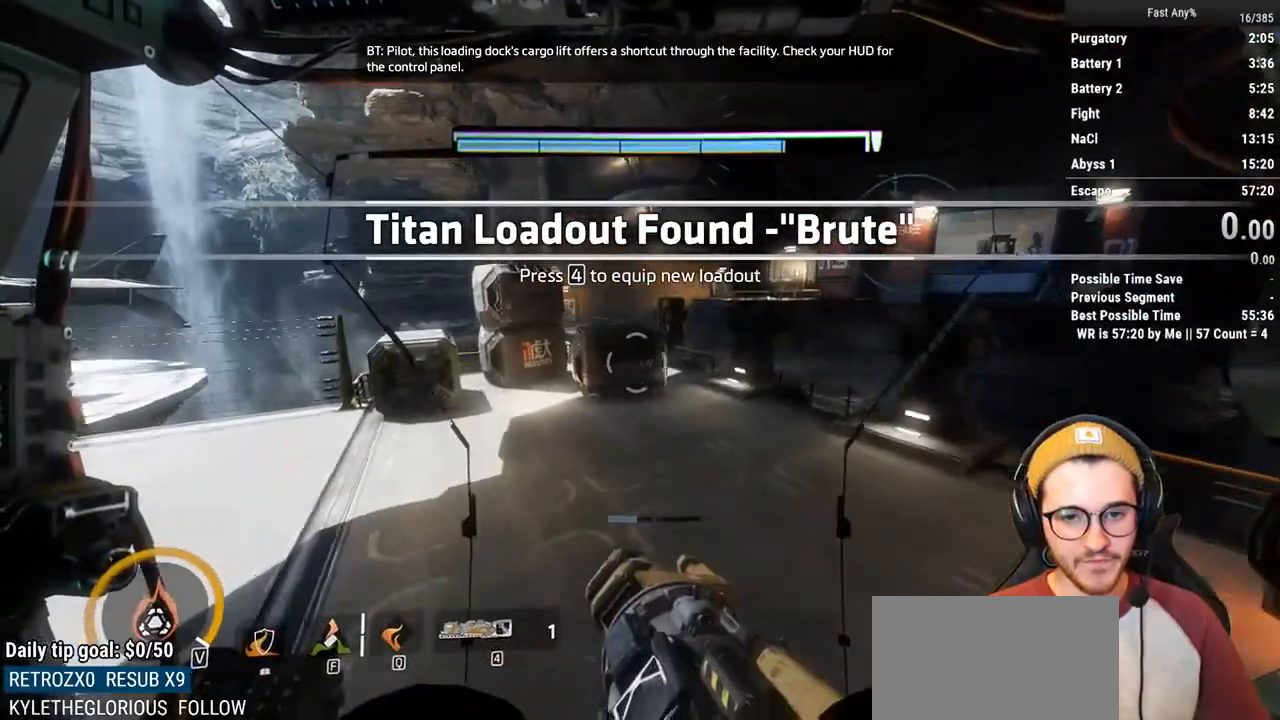
{"keys": ["e", "shift", "w"], "mouse": [], "events": [[450, "e", "down"]]}
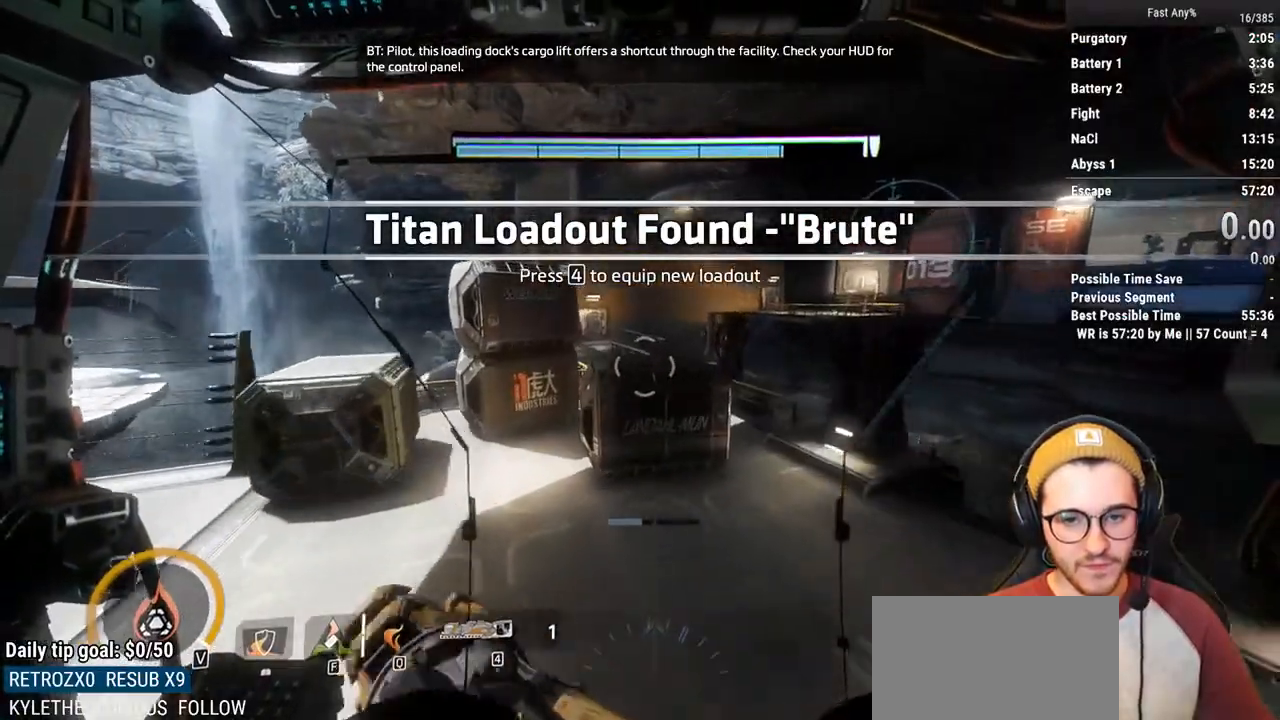
{"keys": ["ctrl", "w"], "mouse": [], "events": [[183, "shift", "up"], [233, "e", "up"], [333, "ctrl", "down"]]}
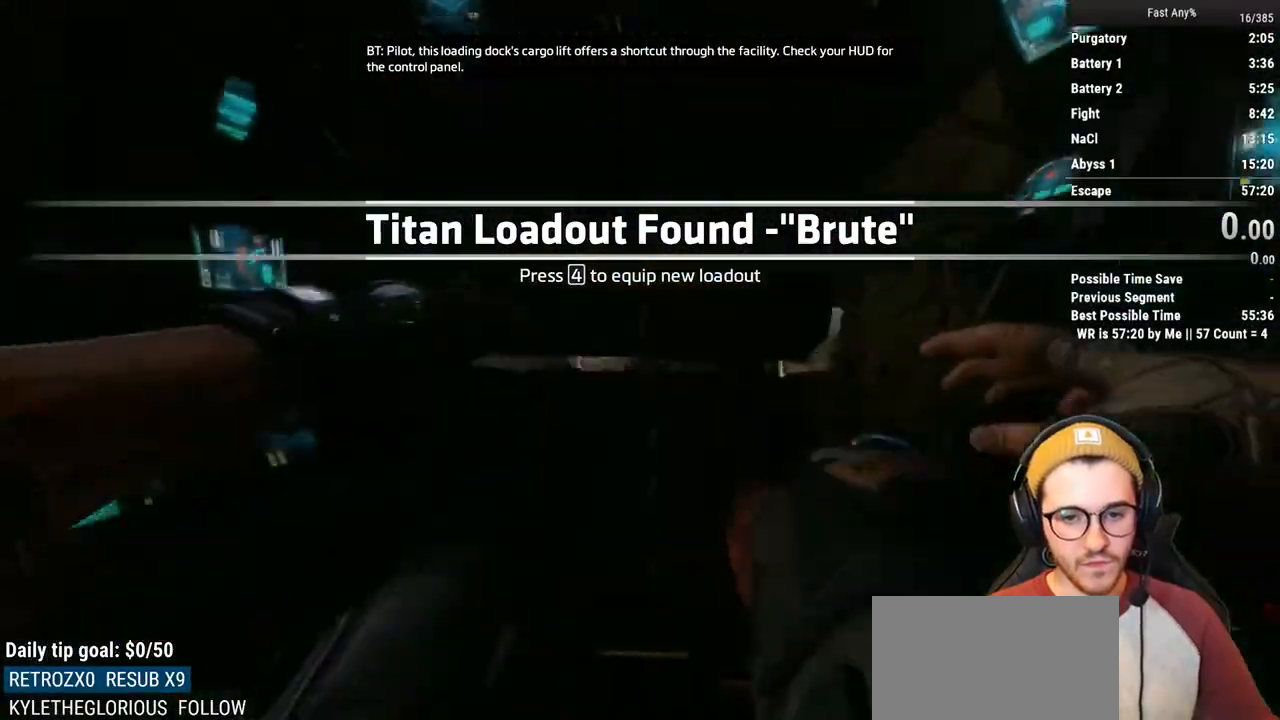
{"keys": ["ctrl", "w"], "mouse": [], "events": []}
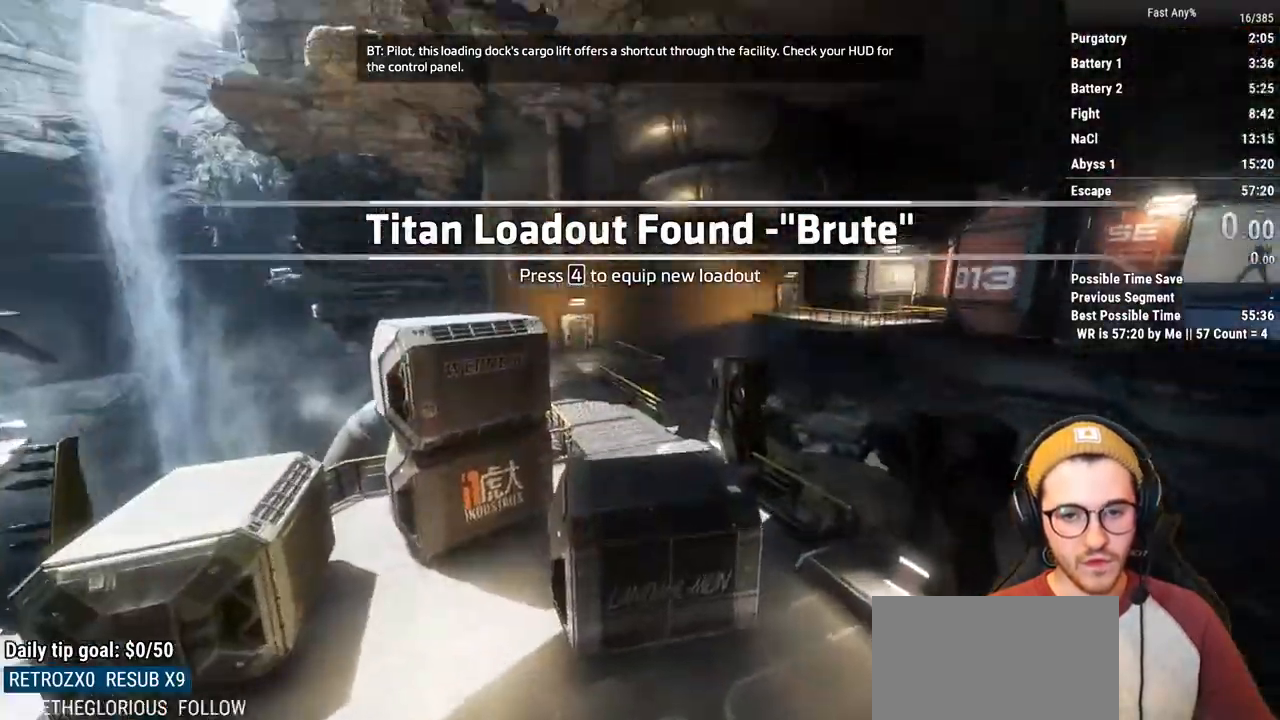
{"keys": ["ctrl", "w"], "mouse": [], "events": []}
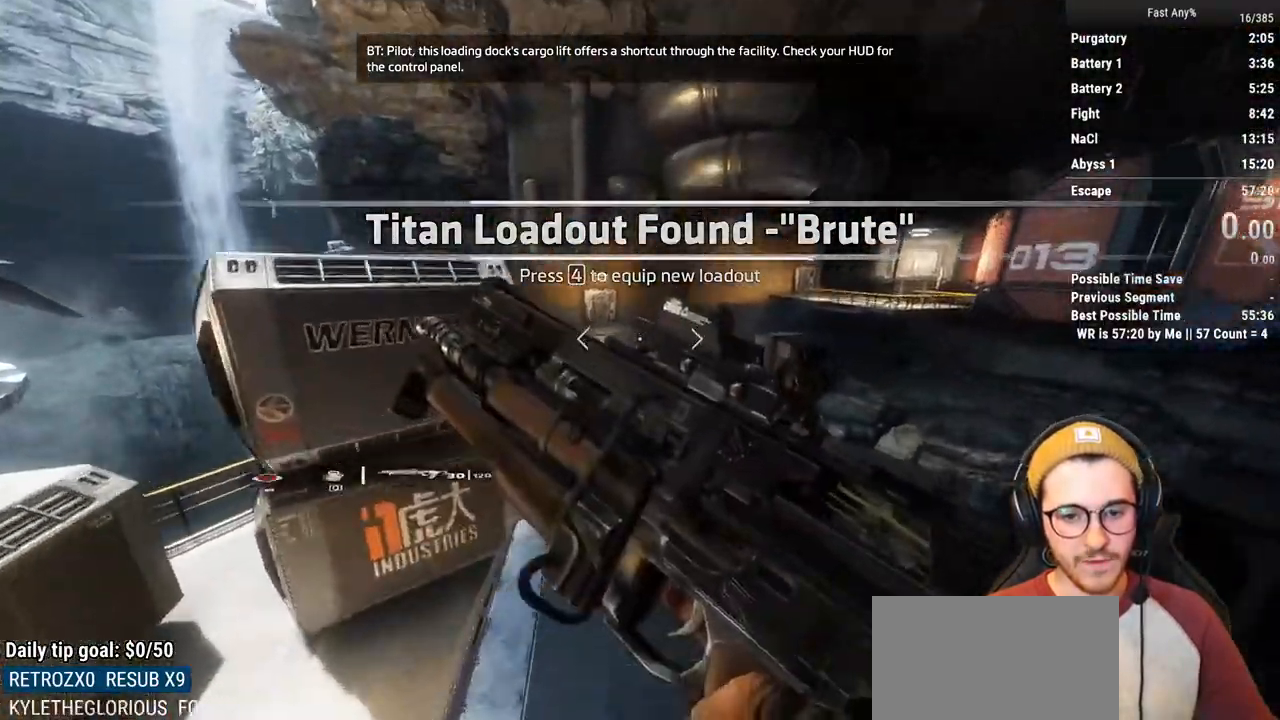
{"keys": ["w"], "mouse": [], "events": [[333, "space", "down"], [417, "ctrl", "up"], [417, "space", "up"]]}
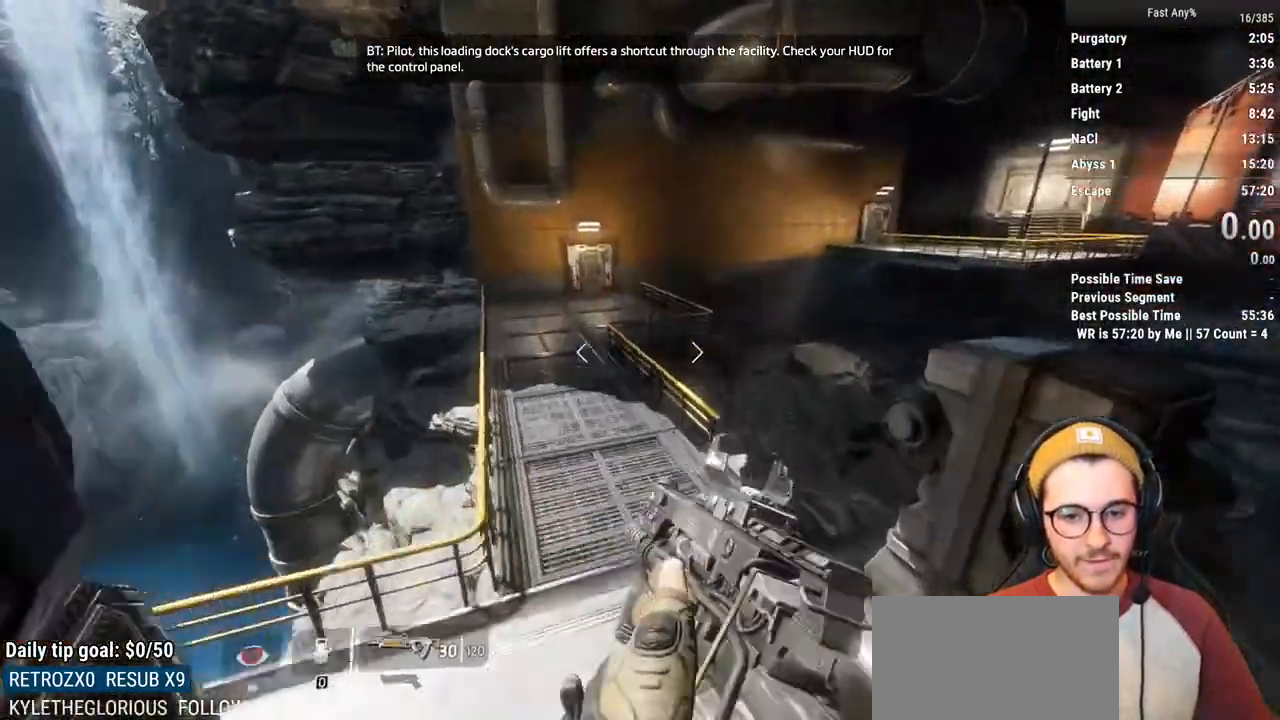
{"keys": ["space", "w"], "mouse": [], "events": [[483, "space", "down"]]}
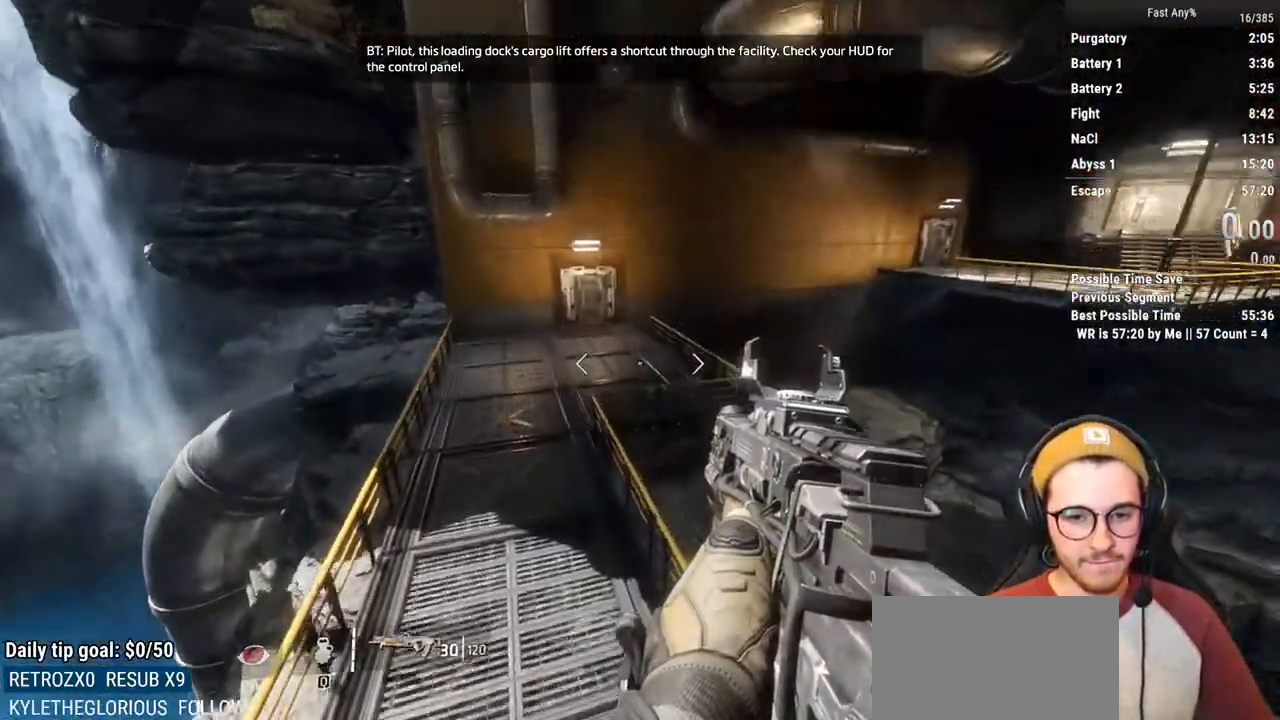
{"keys": ["d"], "mouse": [], "events": [[83, "space", "up"], [367, "d", "down"], [450, "w", "up"]]}
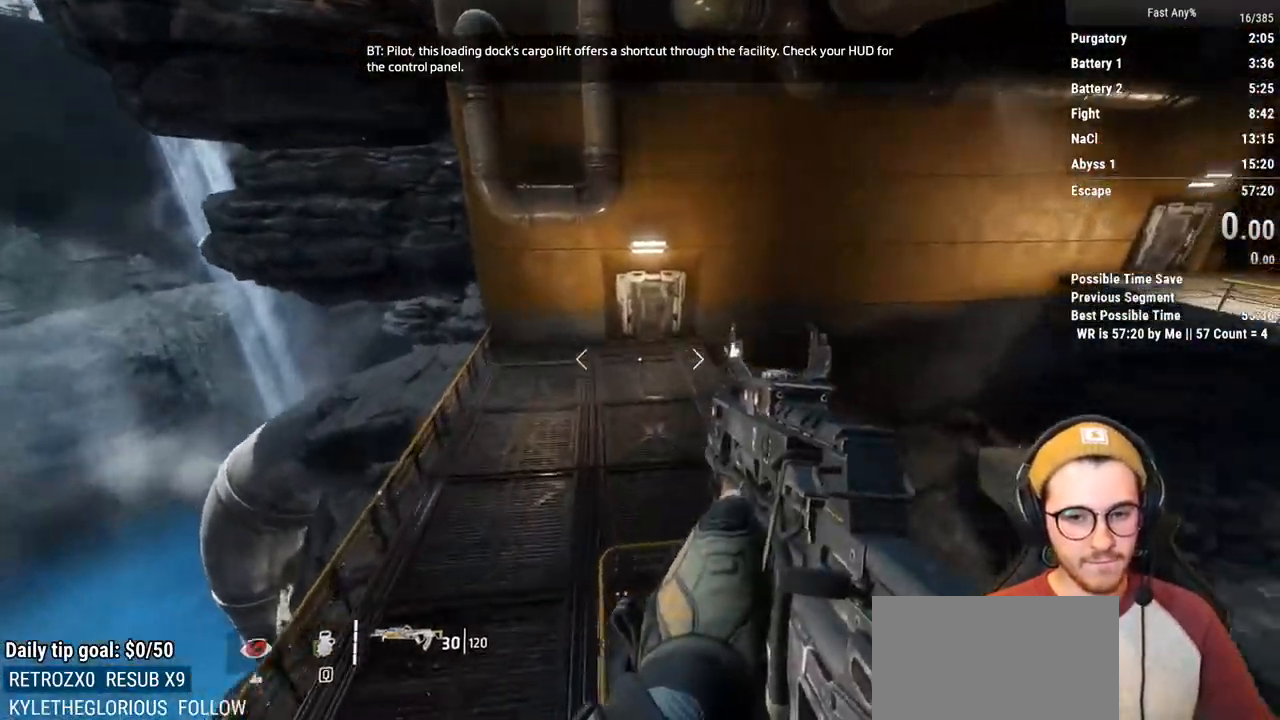
{"keys": ["d"], "mouse": [], "events": []}
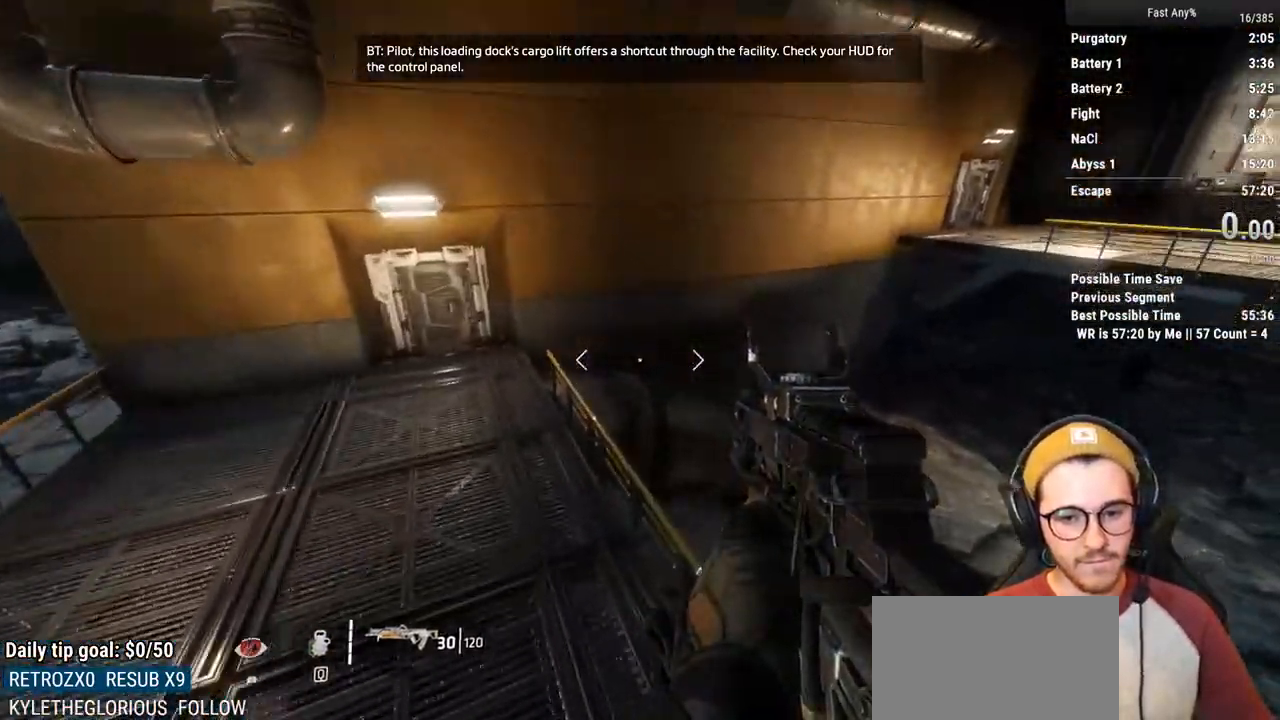
{"keys": ["d"], "mouse": [], "events": [[300, "space", "down"], [383, "space", "up"]]}
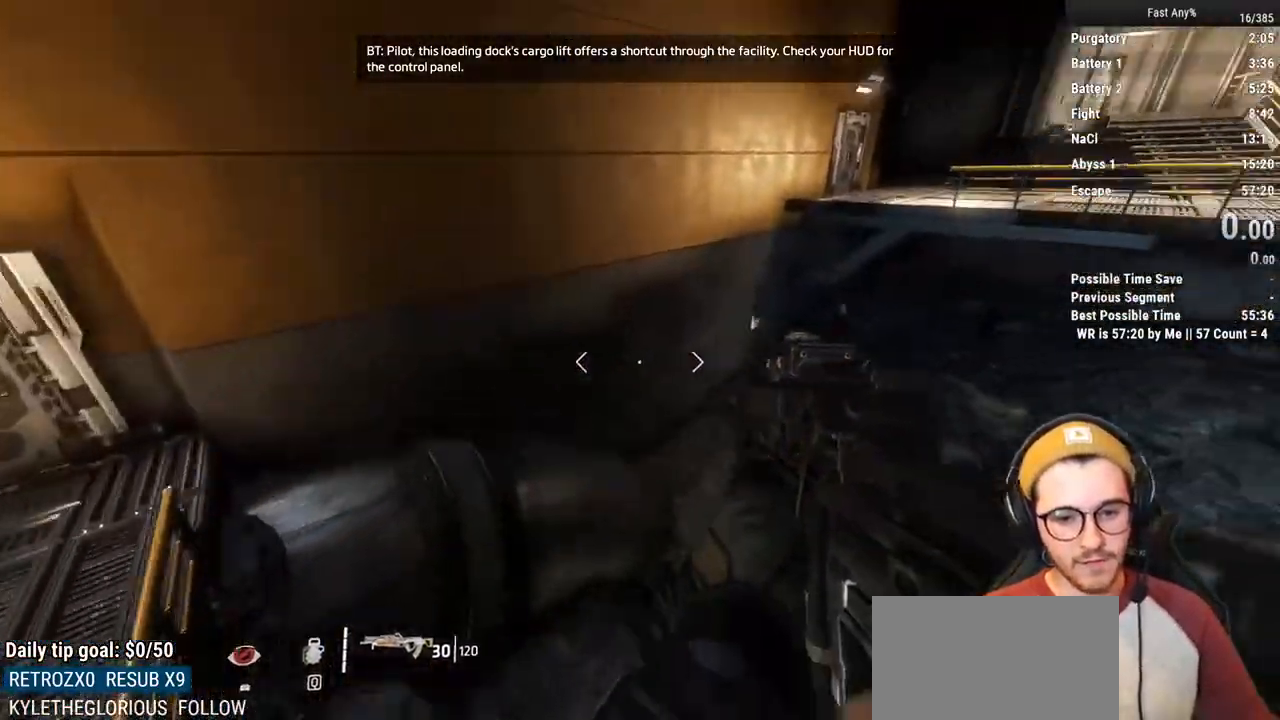
{"keys": ["d", "w"], "mouse": [], "events": [[500, "w", "down"]]}